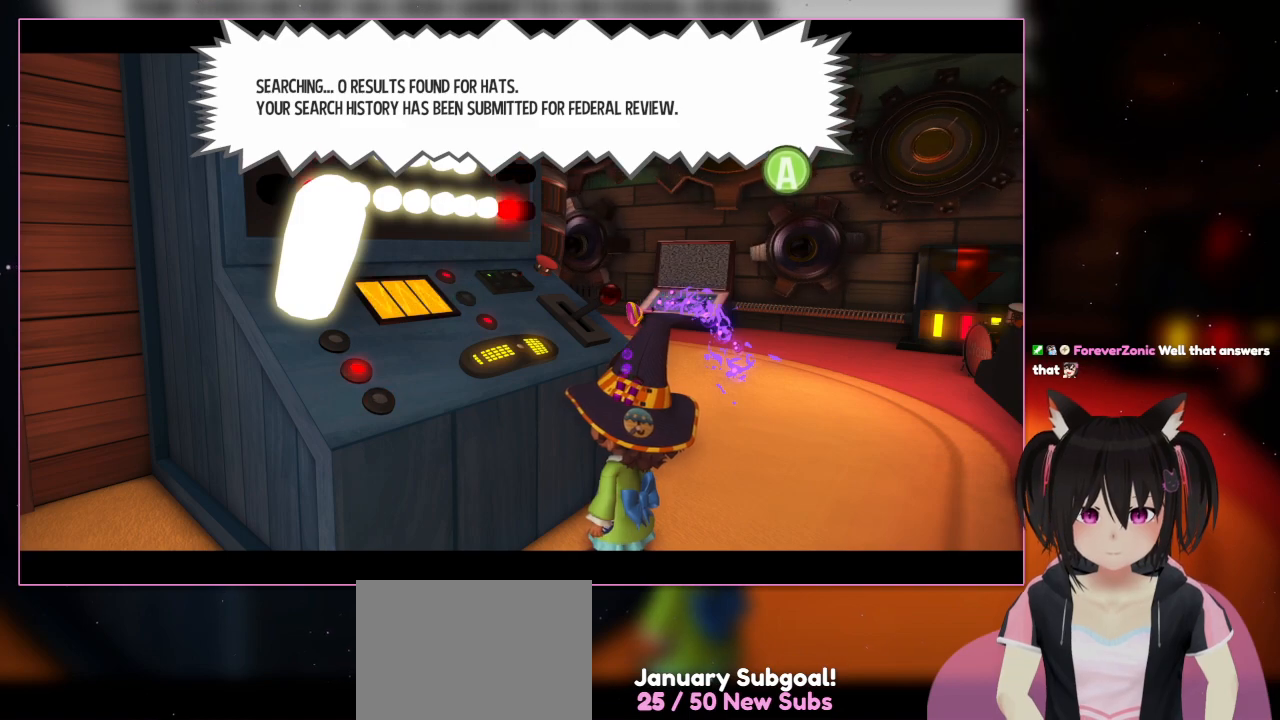
Gameplay with a controller (Nintendo layout); each line is a JSON object with the inputs held at the frame after it. "events" lists button and stick changes between this image and that frame as [ms after this image, input, new state], when the widget could be followed in between. Not read: L3 R3.
{"buttons": [], "left_stick": "center", "right_stick": "center", "events": []}
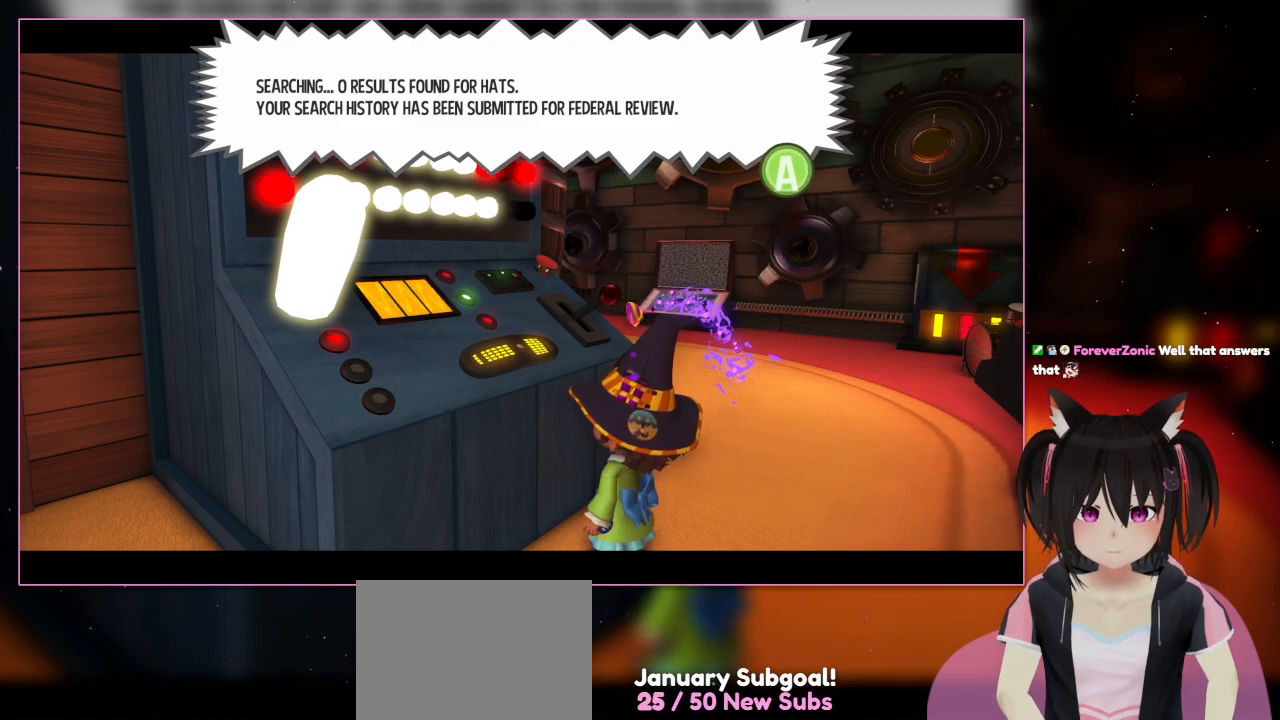
{"buttons": [], "left_stick": "center", "right_stick": "center", "events": []}
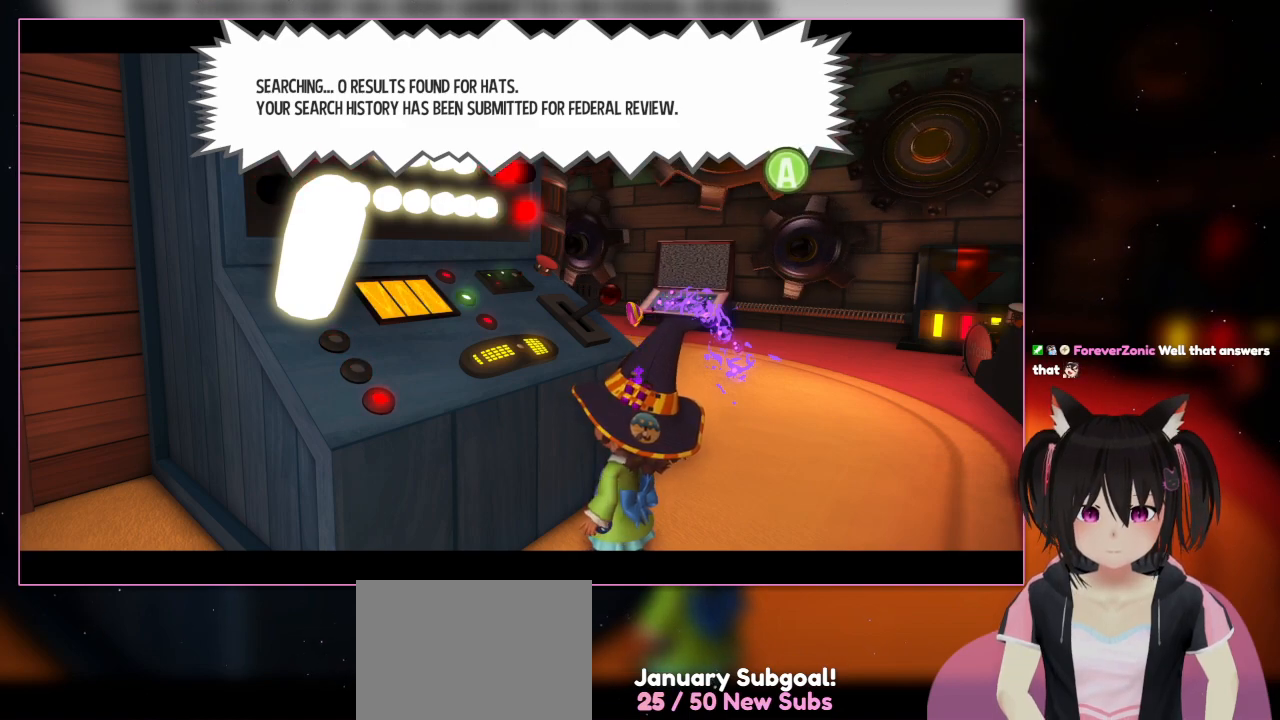
{"buttons": [], "left_stick": "center", "right_stick": "center", "events": []}
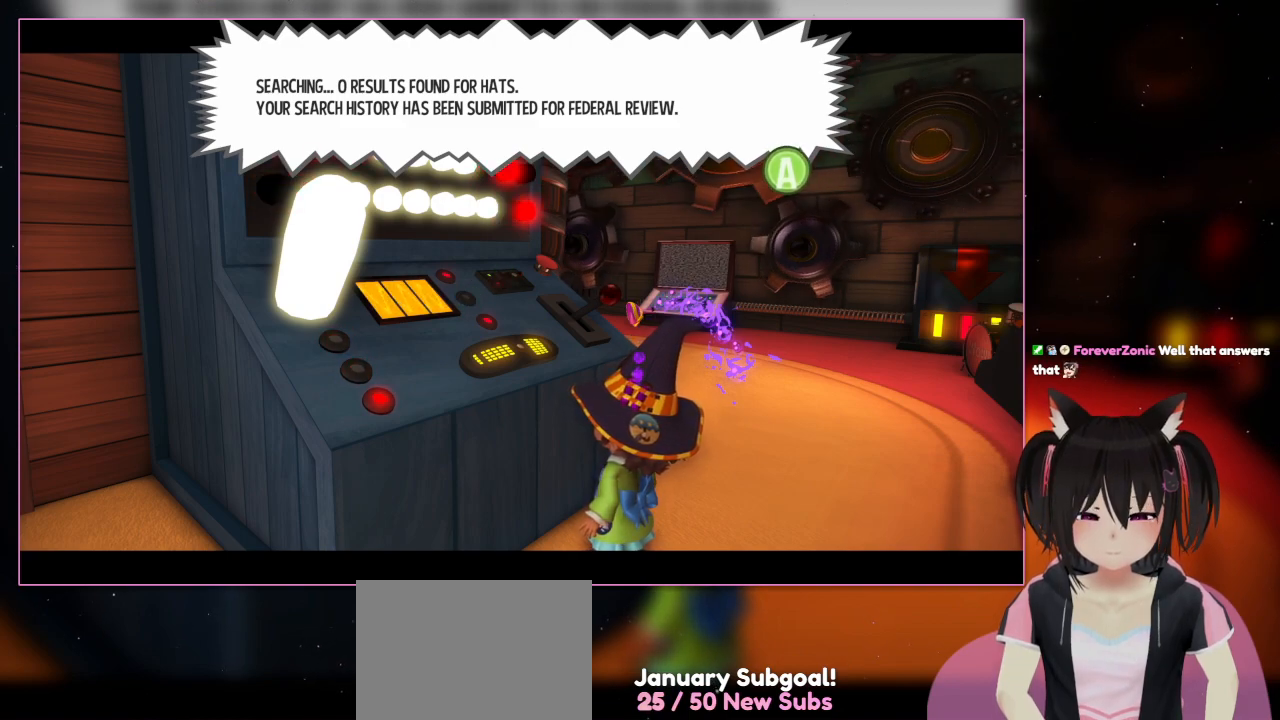
{"buttons": [], "left_stick": "center", "right_stick": "center", "events": []}
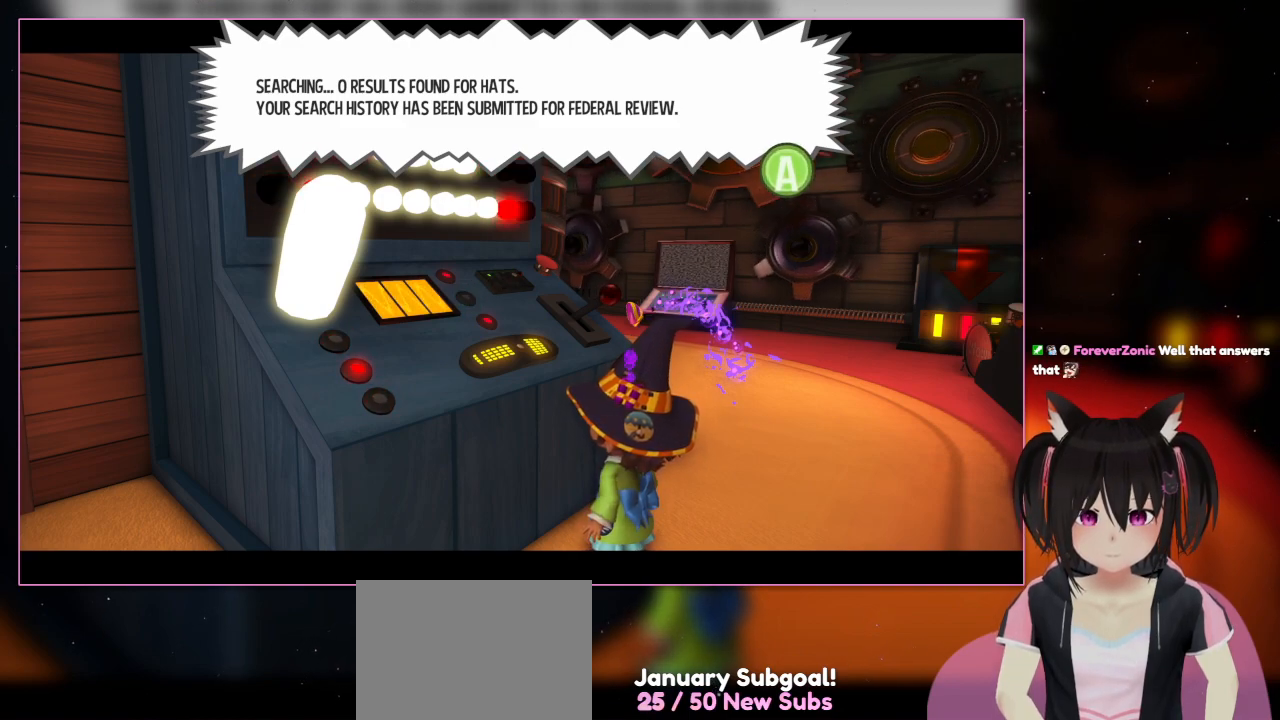
{"buttons": [], "left_stick": "center", "right_stick": "center", "events": []}
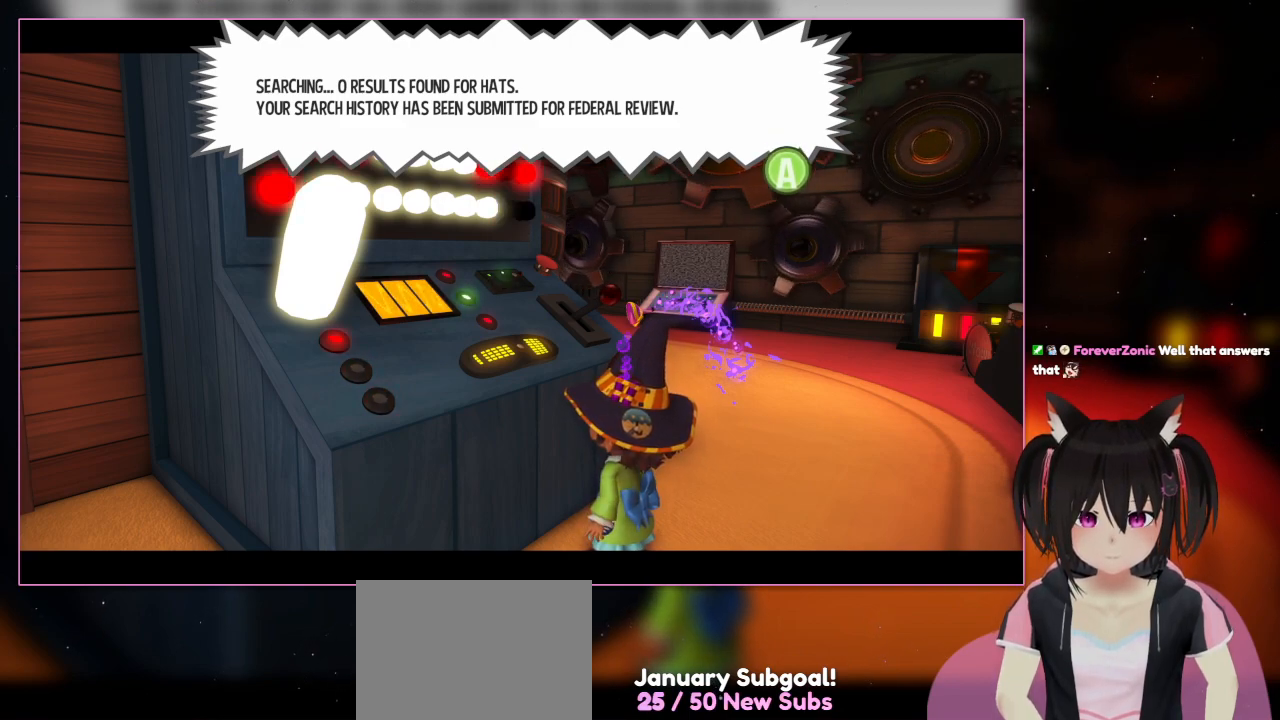
{"buttons": ["A"], "left_stick": "center", "right_stick": "center", "events": [[333, "A", "down"]]}
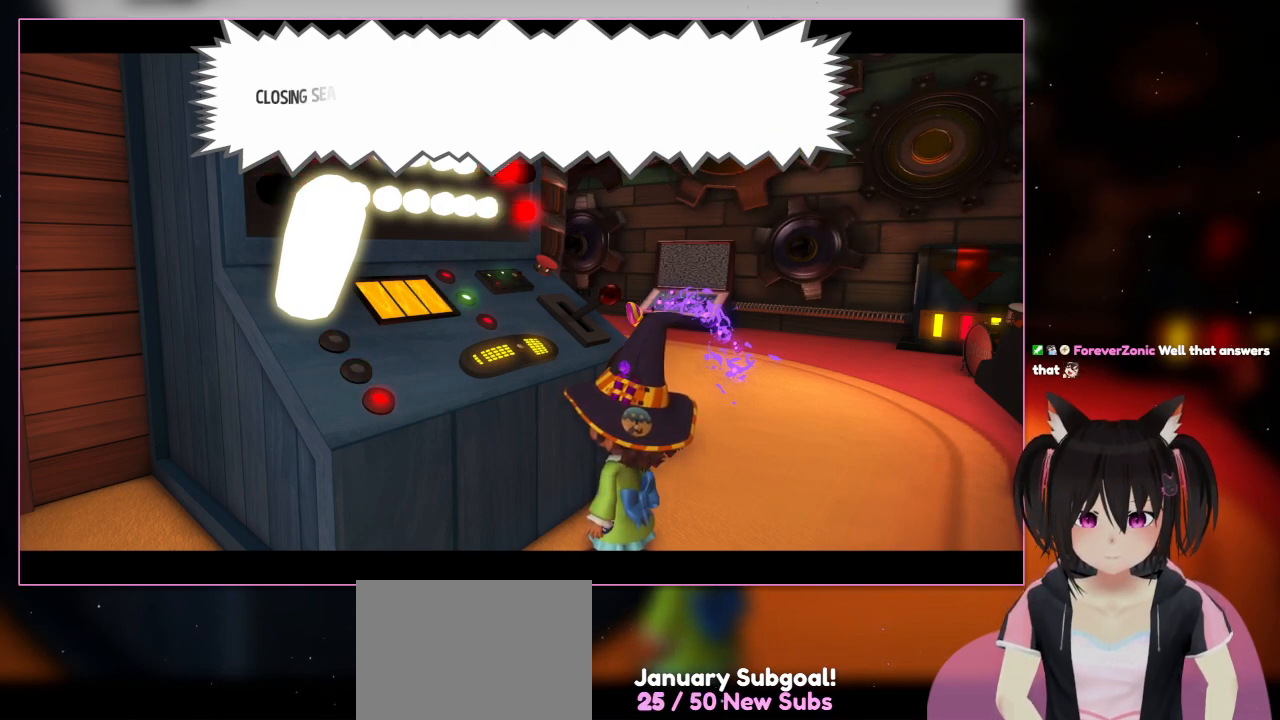
{"buttons": [], "left_stick": "center", "right_stick": "center", "events": [[33, "A", "up"]]}
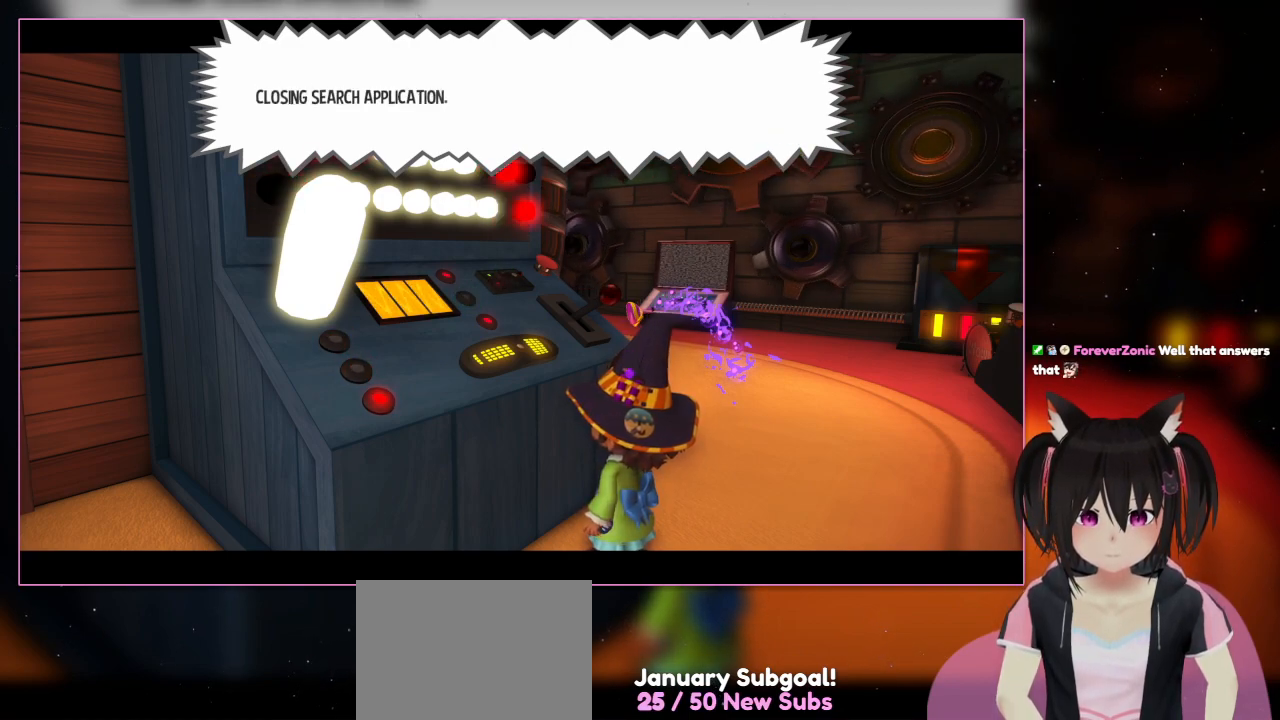
{"buttons": [], "left_stick": "center", "right_stick": "center", "events": []}
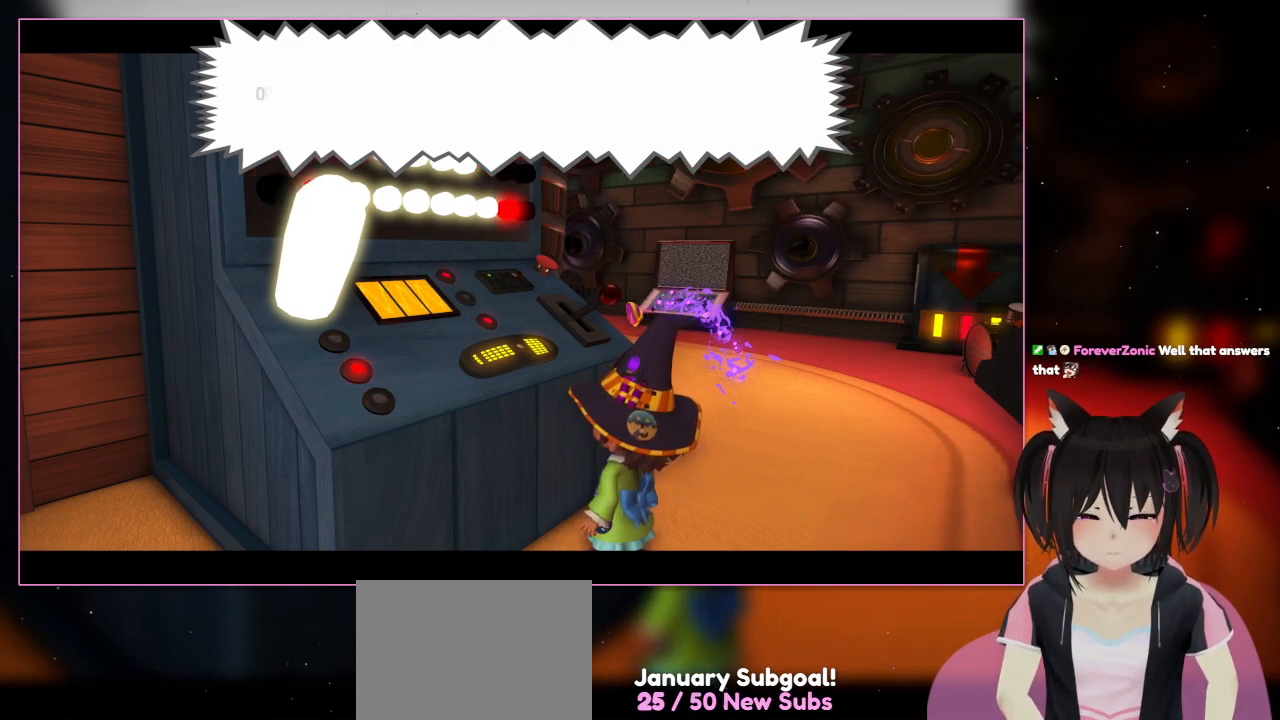
{"buttons": [], "left_stick": "center", "right_stick": "center", "events": [[50, "A", "down"], [267, "A", "up"]]}
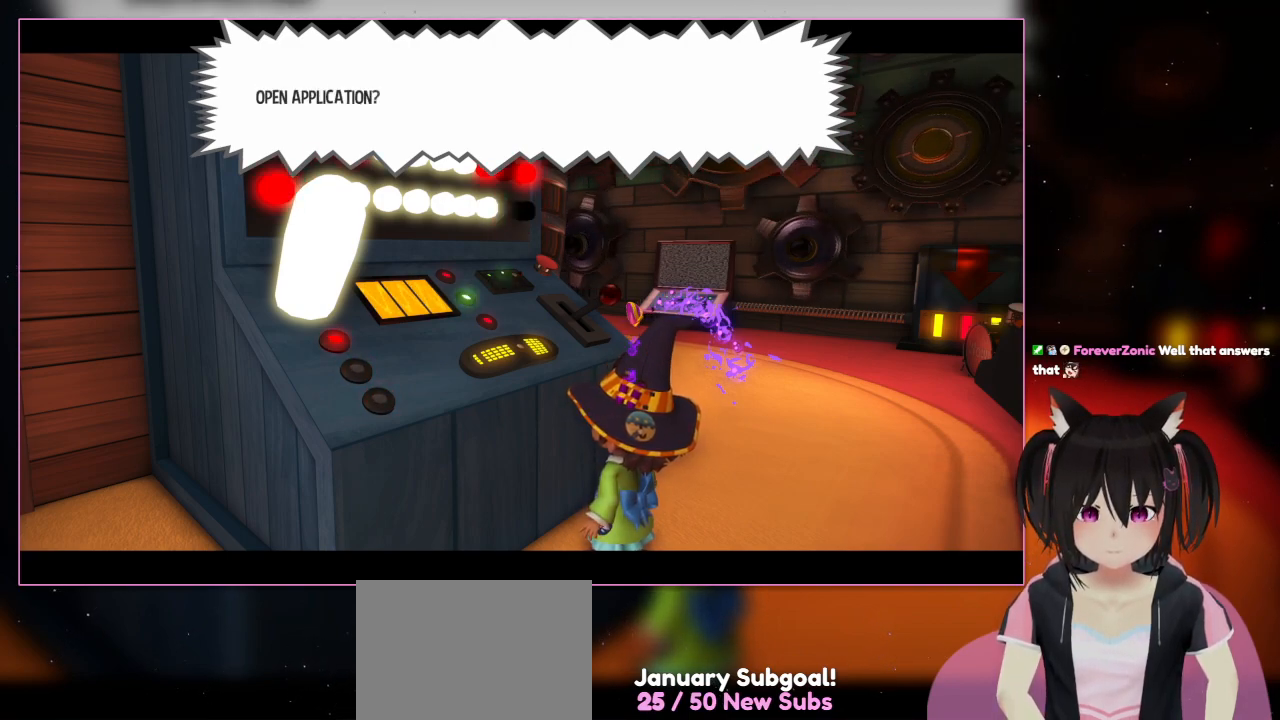
{"buttons": ["A"], "left_stick": "center", "right_stick": "center", "events": [[333, "A", "down"]]}
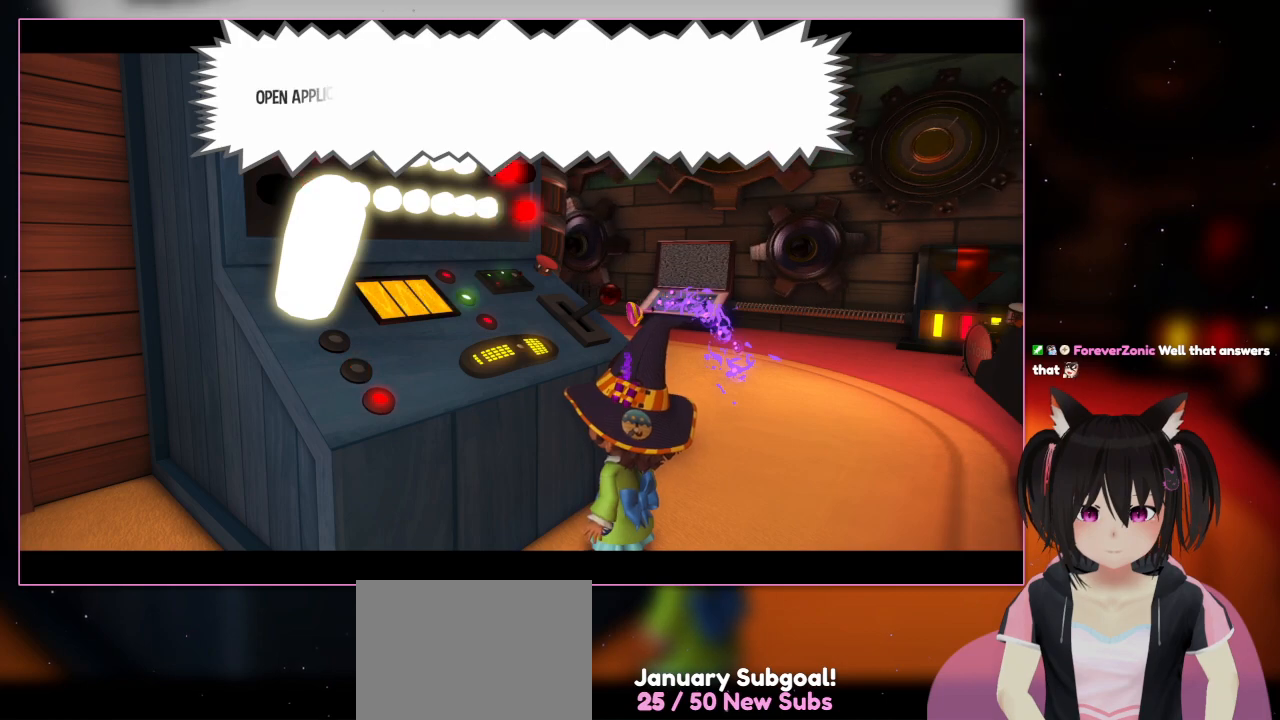
{"buttons": [], "left_stick": "center", "right_stick": "center", "events": [[33, "A", "up"]]}
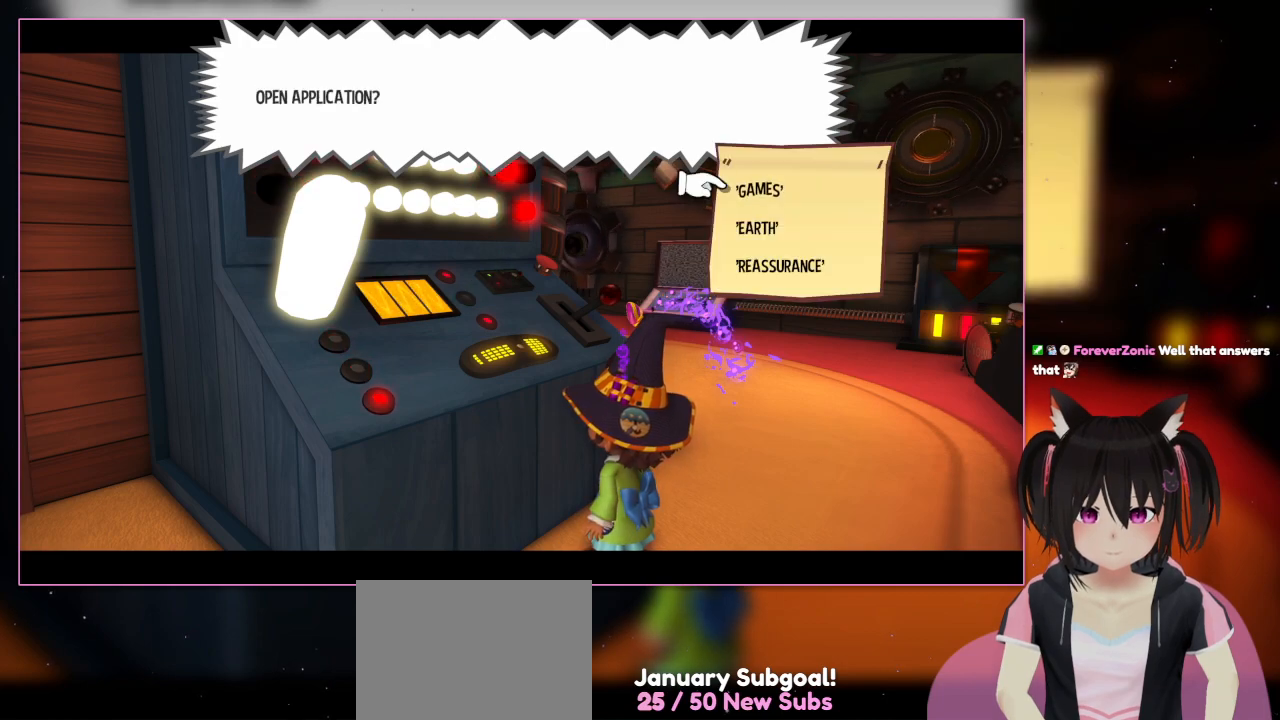
{"buttons": [], "left_stick": "center", "right_stick": "center", "events": []}
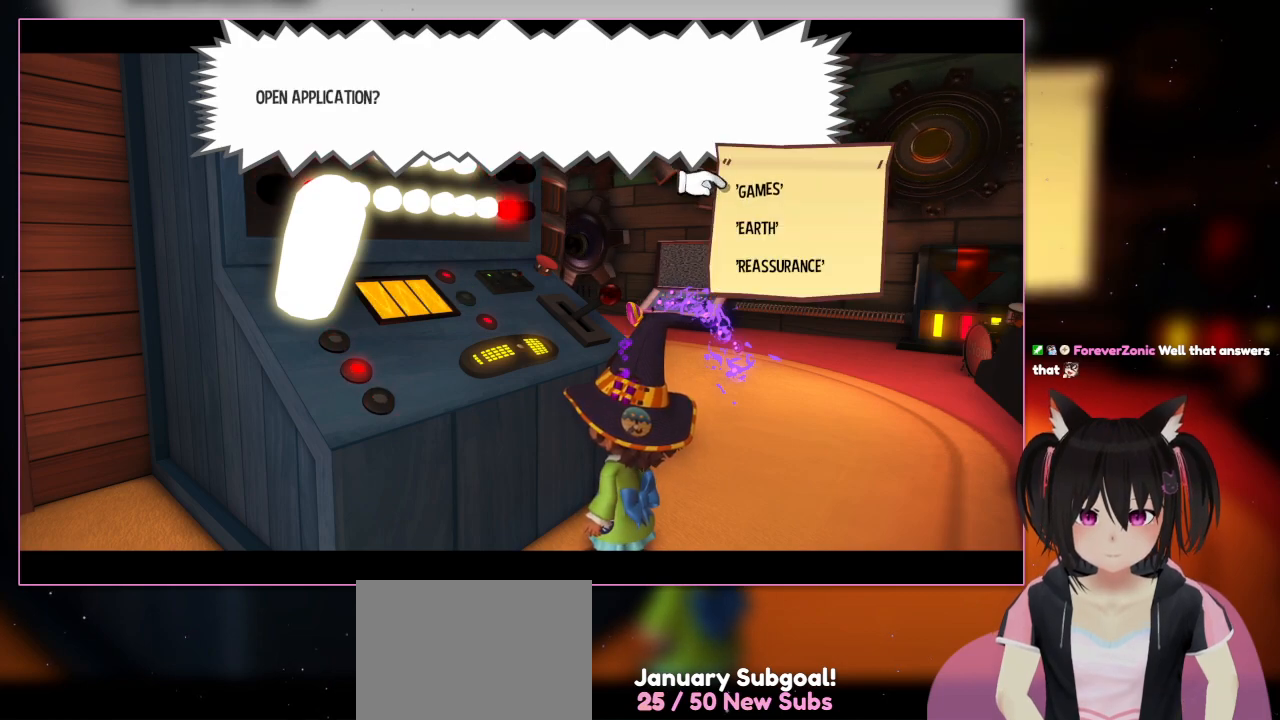
{"buttons": [], "left_stick": "center", "right_stick": "center", "events": [[267, "DPAD_DOWN", "down"], [467, "DPAD_DOWN", "up"]]}
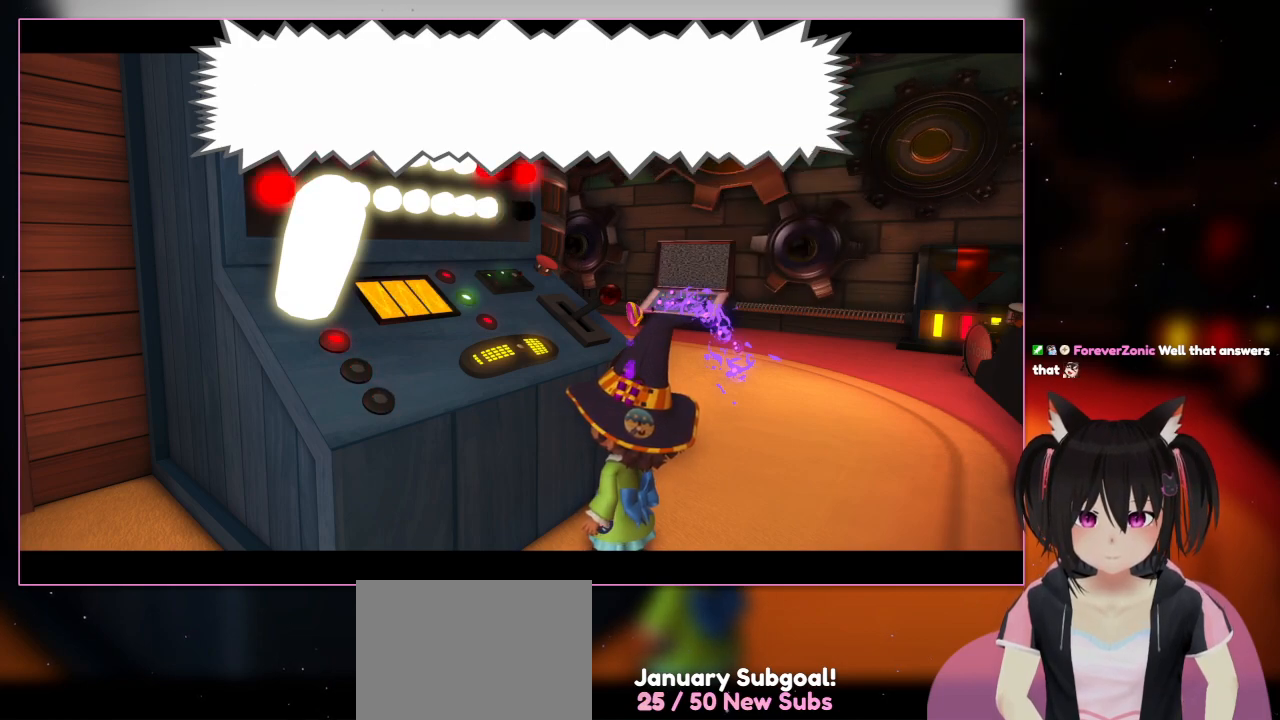
{"buttons": [], "left_stick": "center", "right_stick": "center", "events": [[167, "B", "down"], [367, "B", "up"]]}
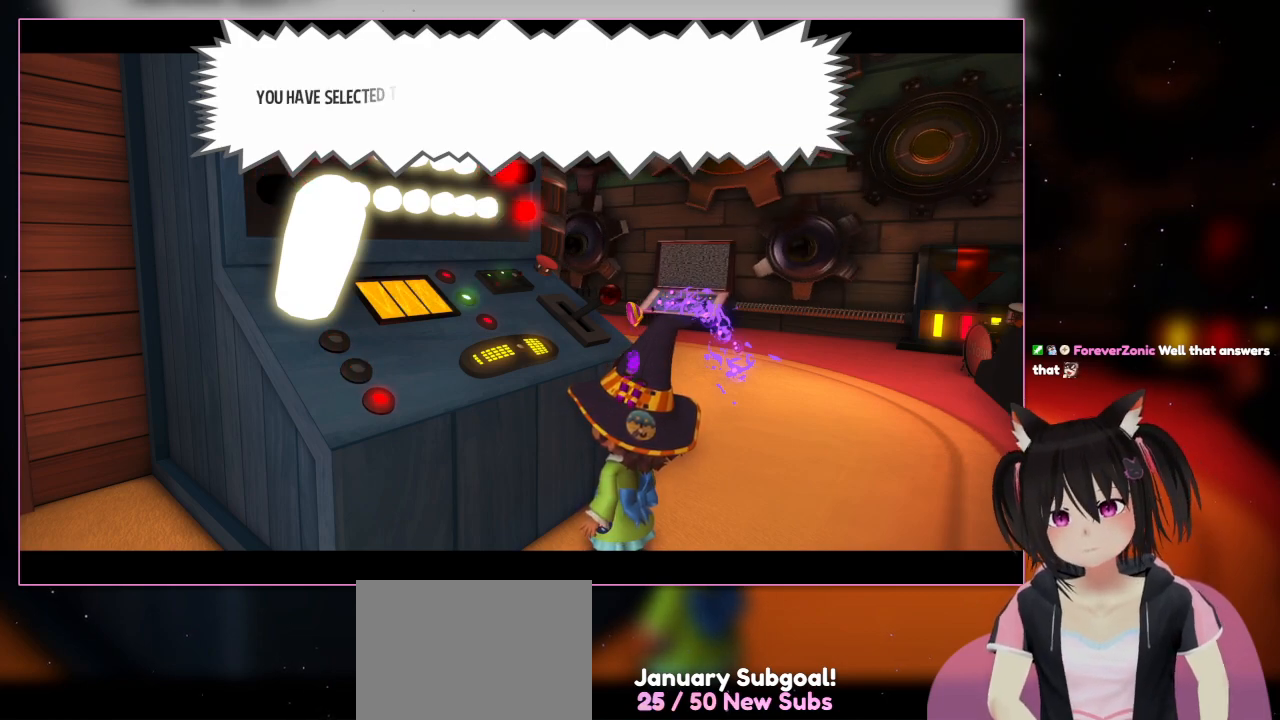
{"buttons": ["DPAD_UP"], "left_stick": "center", "right_stick": "center", "events": [[317, "DPAD_UP", "down"]]}
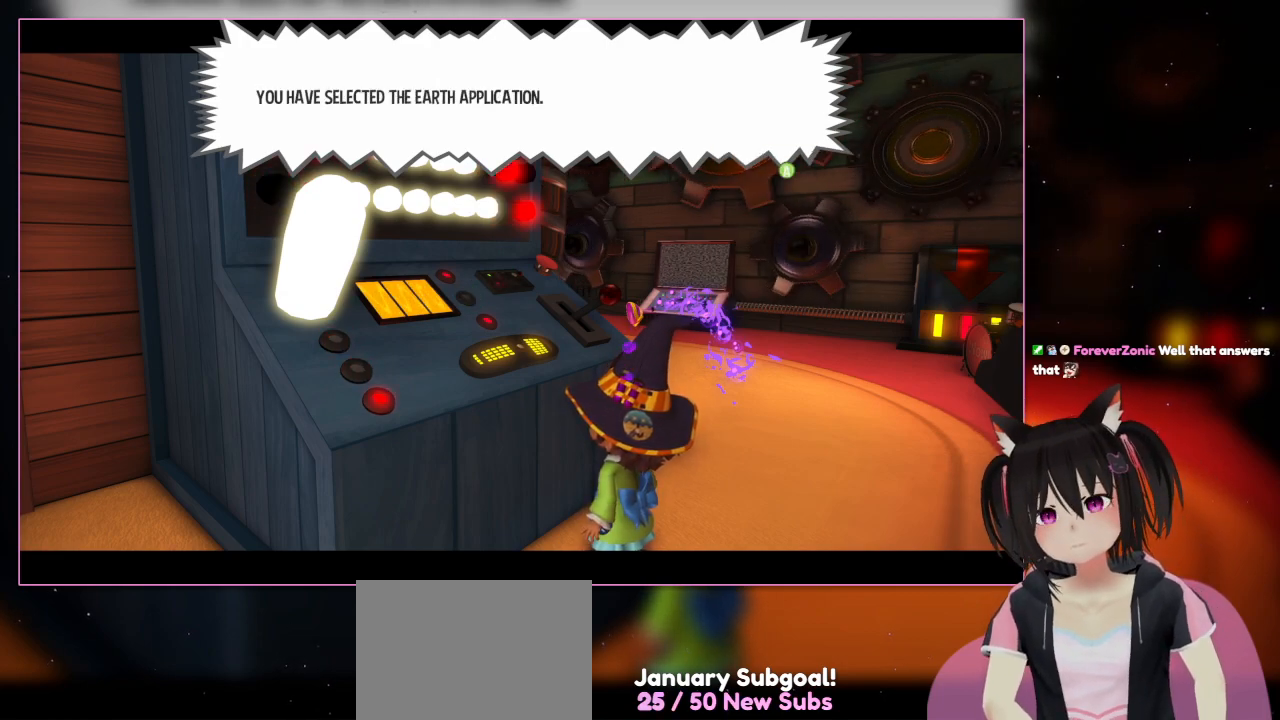
{"buttons": [], "left_stick": "center", "right_stick": "center", "events": [[33, "DPAD_UP", "up"], [233, "A", "down"], [417, "A", "up"]]}
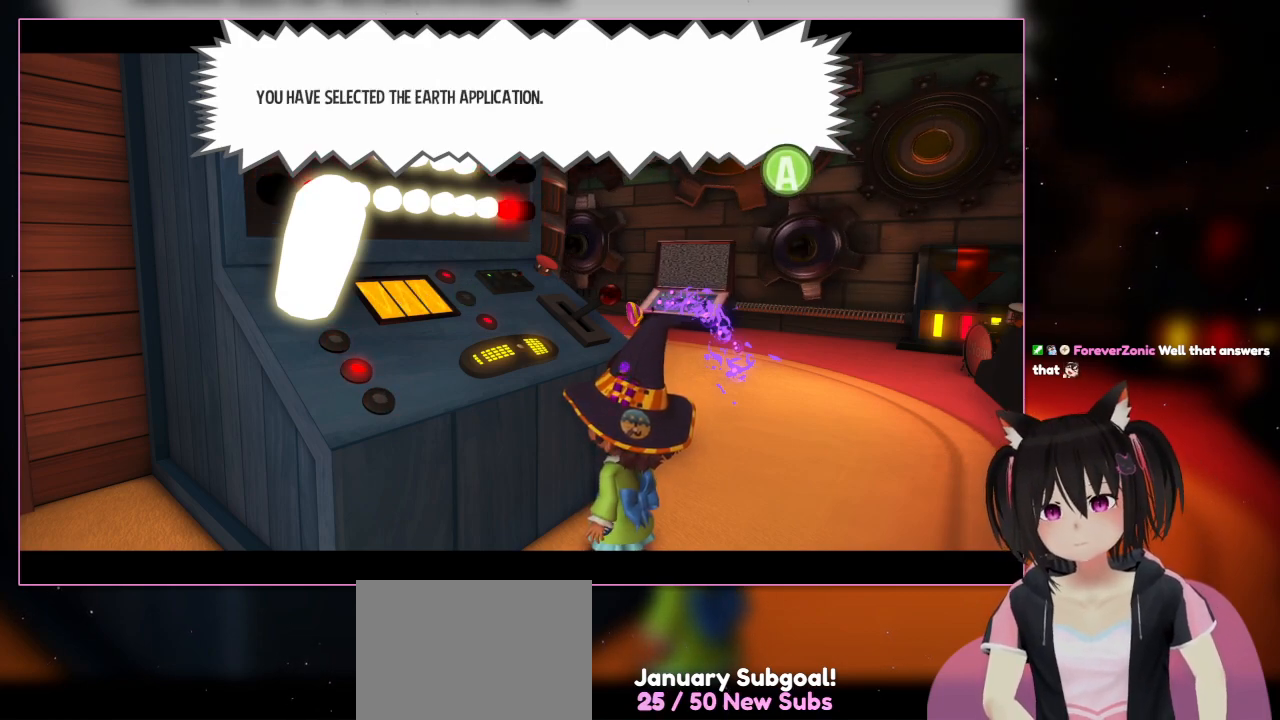
{"buttons": [], "left_stick": "center", "right_stick": "center", "events": [[200, "A", "down"], [400, "A", "up"]]}
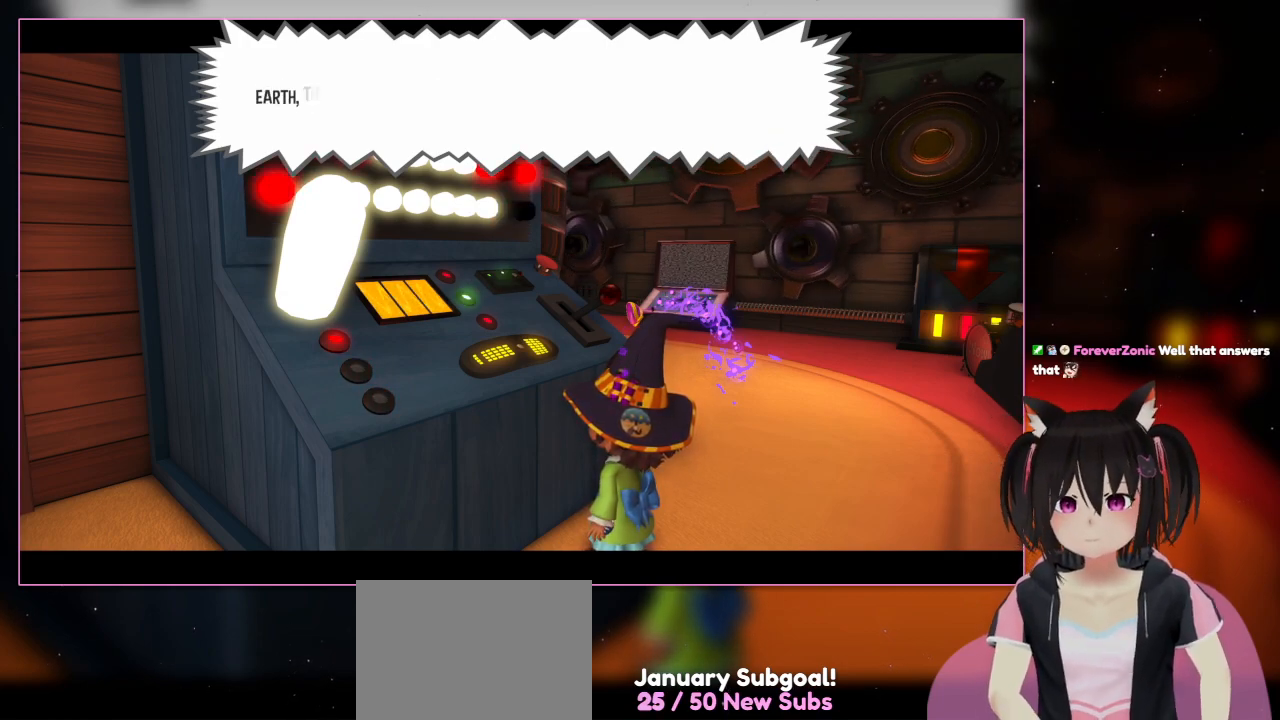
{"buttons": [], "left_stick": "center", "right_stick": "center", "events": []}
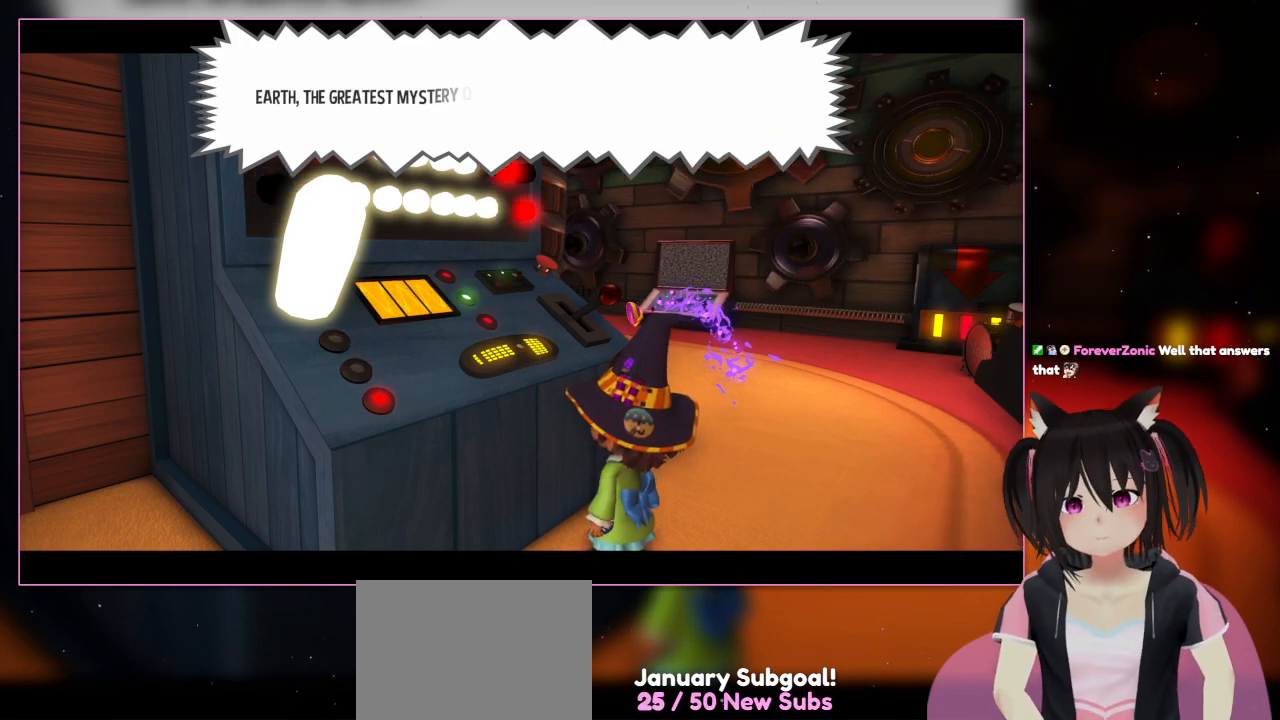
{"buttons": [], "left_stick": "center", "right_stick": "center", "events": []}
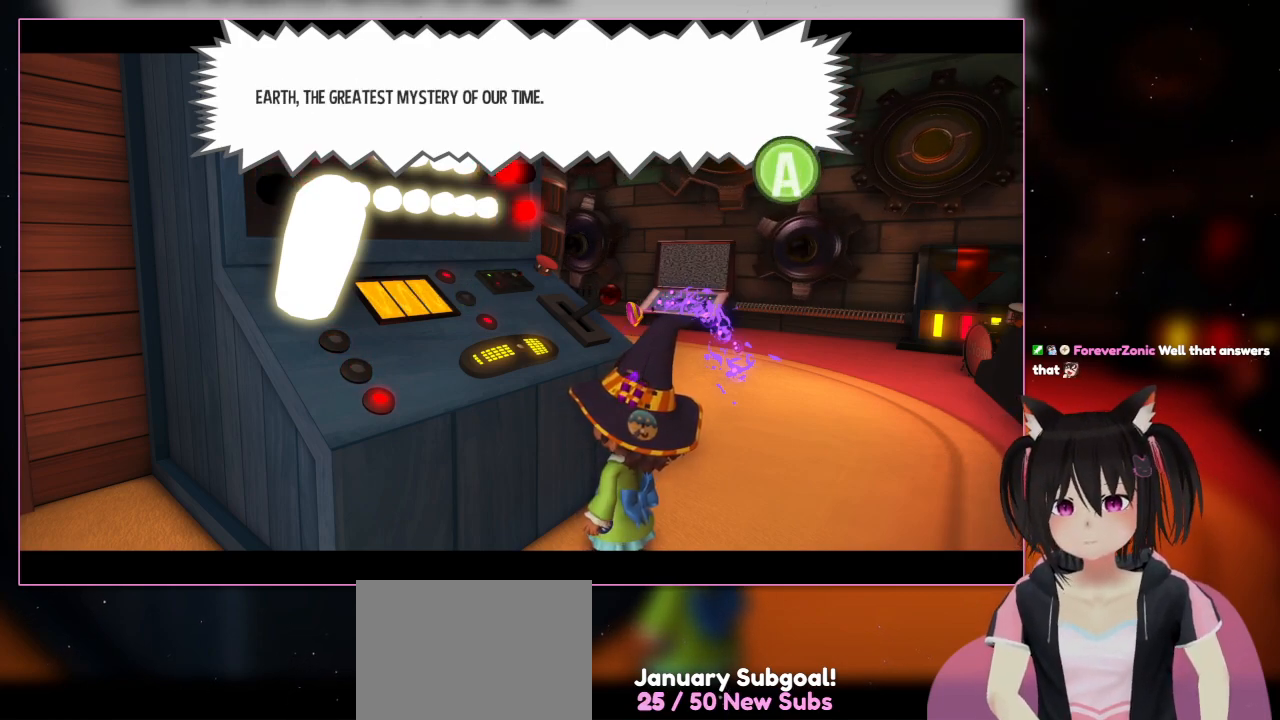
{"buttons": [], "left_stick": "center", "right_stick": "center", "events": []}
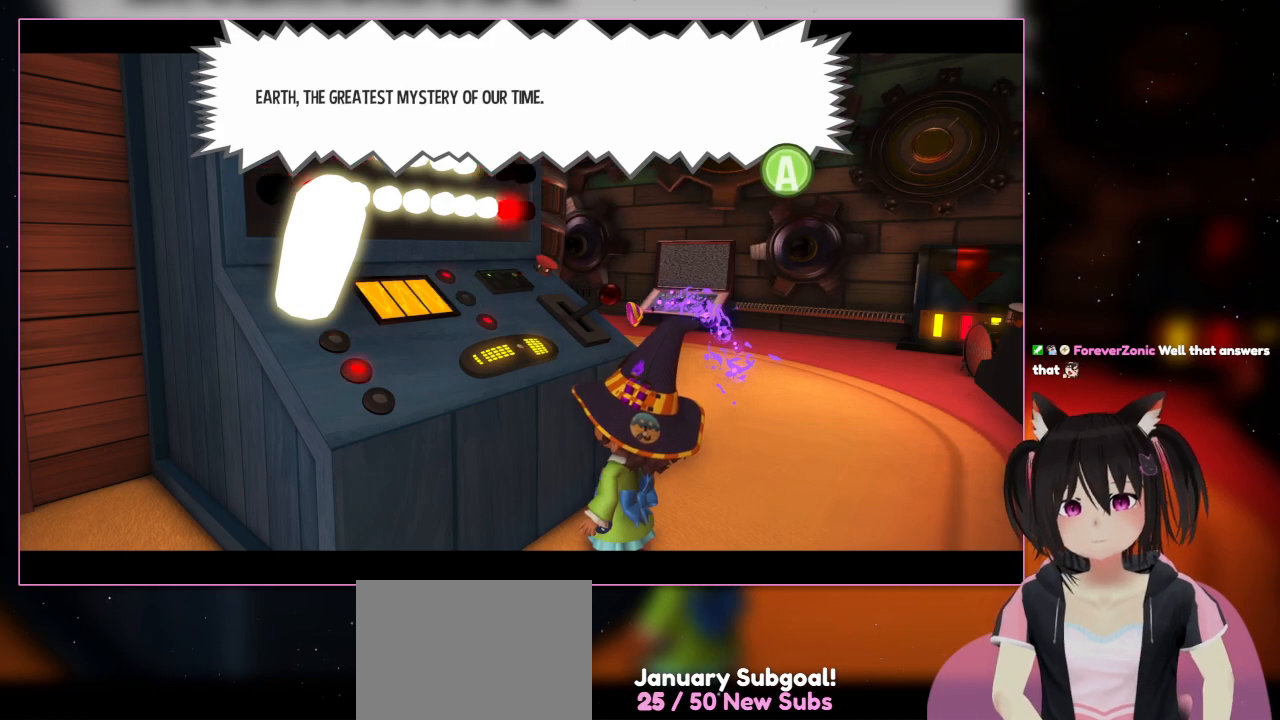
{"buttons": [], "left_stick": "center", "right_stick": "center", "events": []}
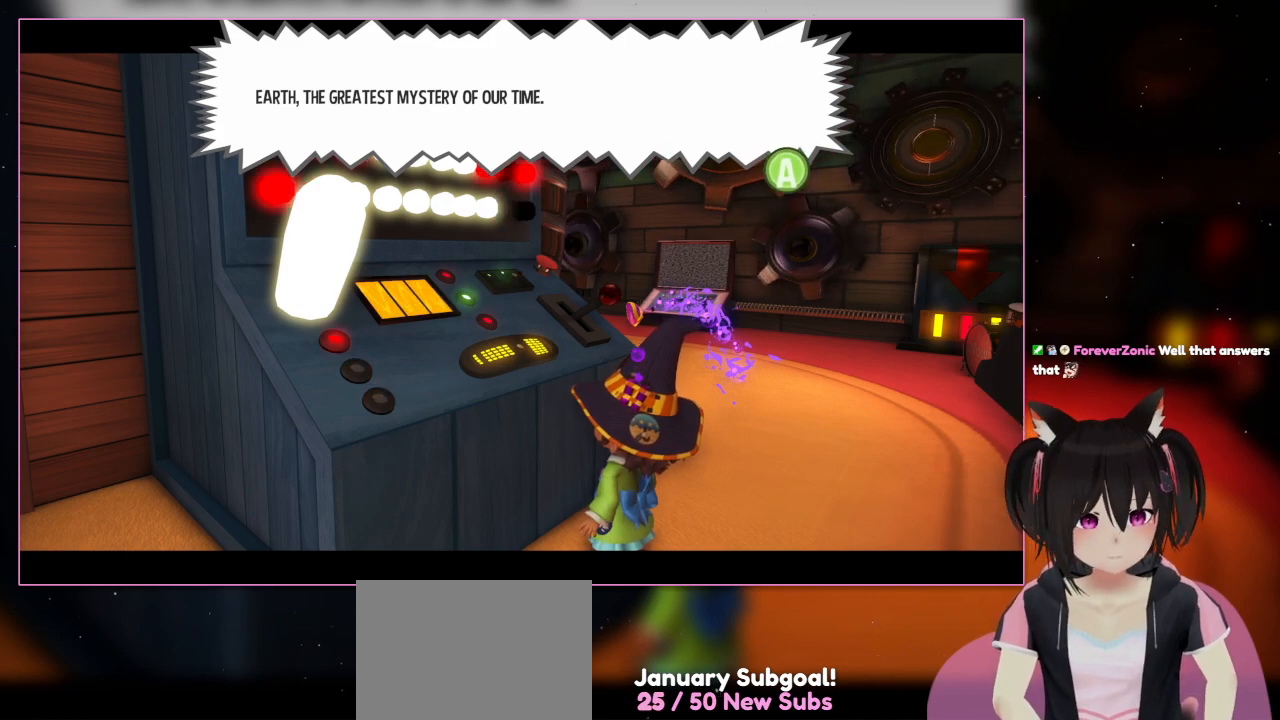
{"buttons": [], "left_stick": "center", "right_stick": "center", "events": []}
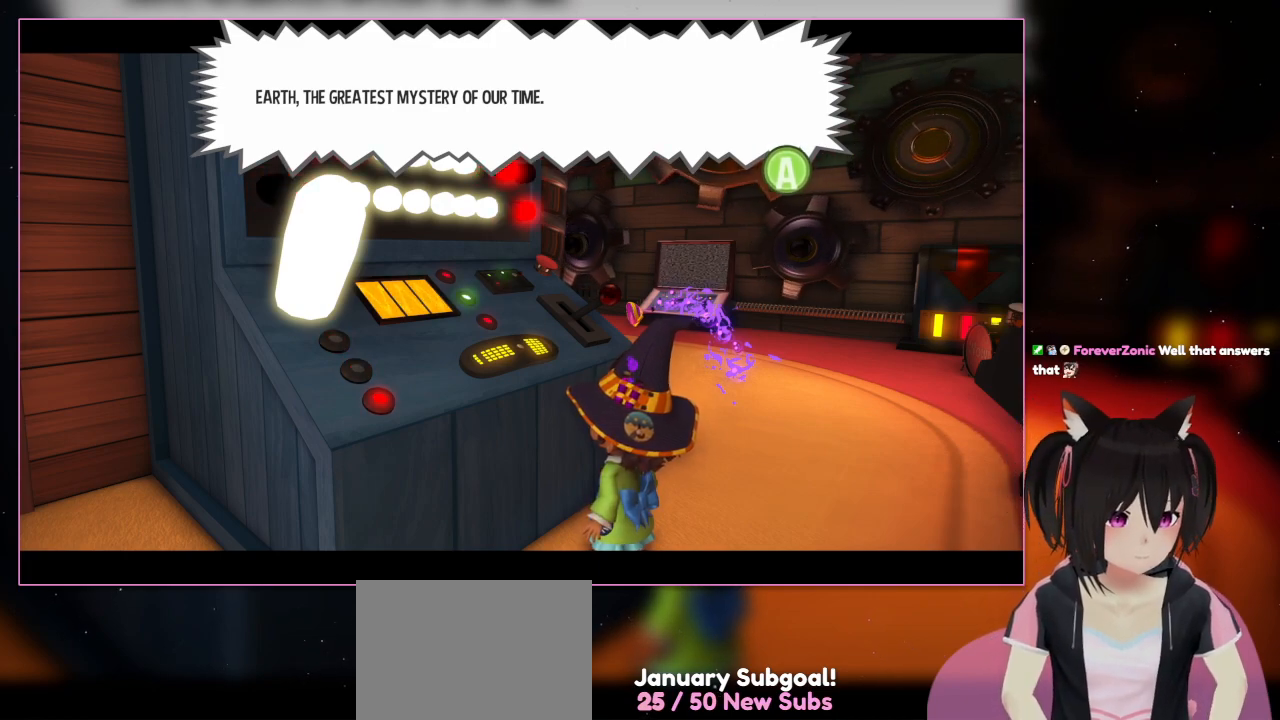
{"buttons": [], "left_stick": "center", "right_stick": "center", "events": []}
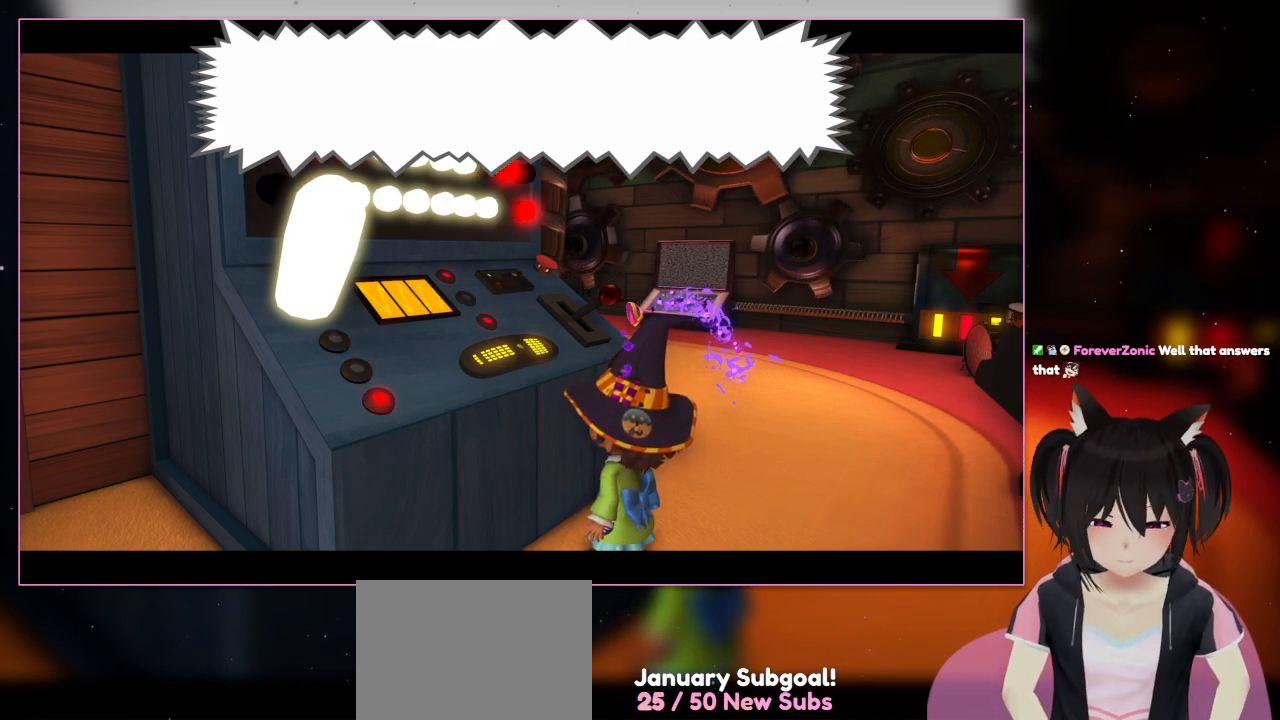
{"buttons": [], "left_stick": "center", "right_stick": "center", "events": [[67, "A", "down"], [267, "A", "up"]]}